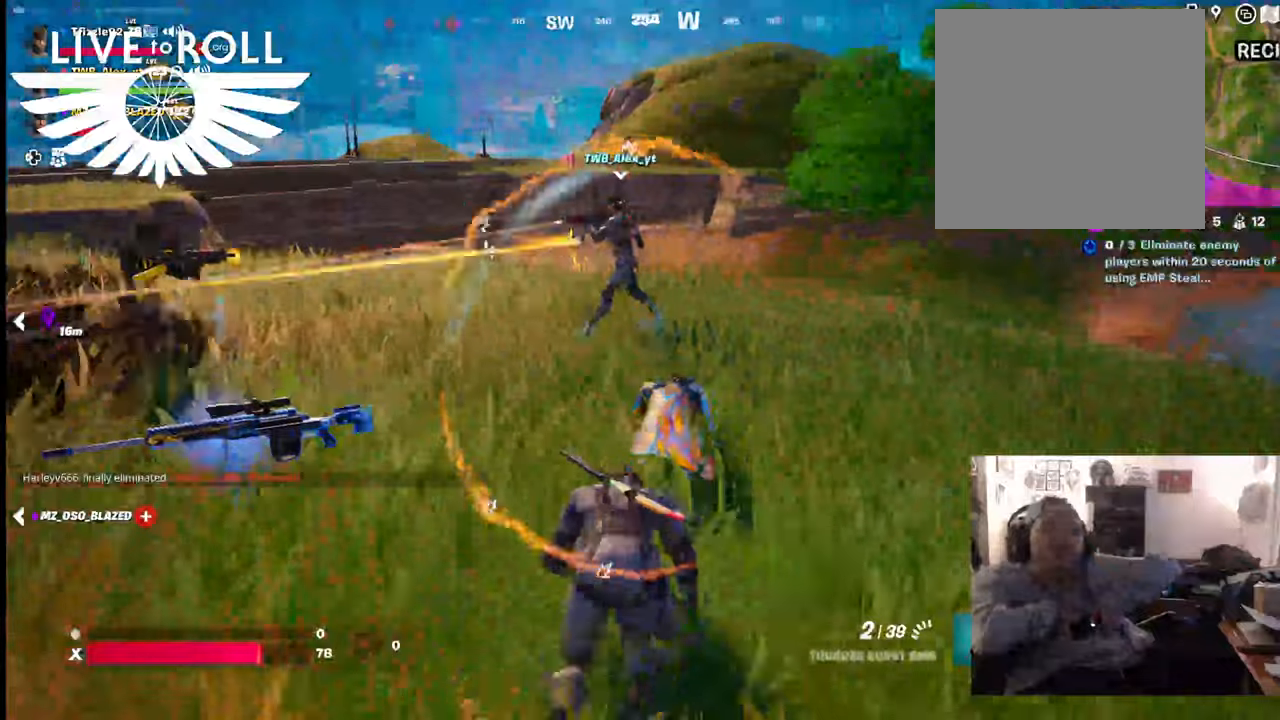
Gameplay with a controller (Xbox layout); each line is a JSON object with the inputs held at the frame after it. "events" lists button and stick changes between this image and that frame as [ms after this image, input, new state], when the widget could be followed in between.
{"buttons": [], "left_stick": "up-left", "right_stick": "center", "events": [[267, "right_stick", "center"]]}
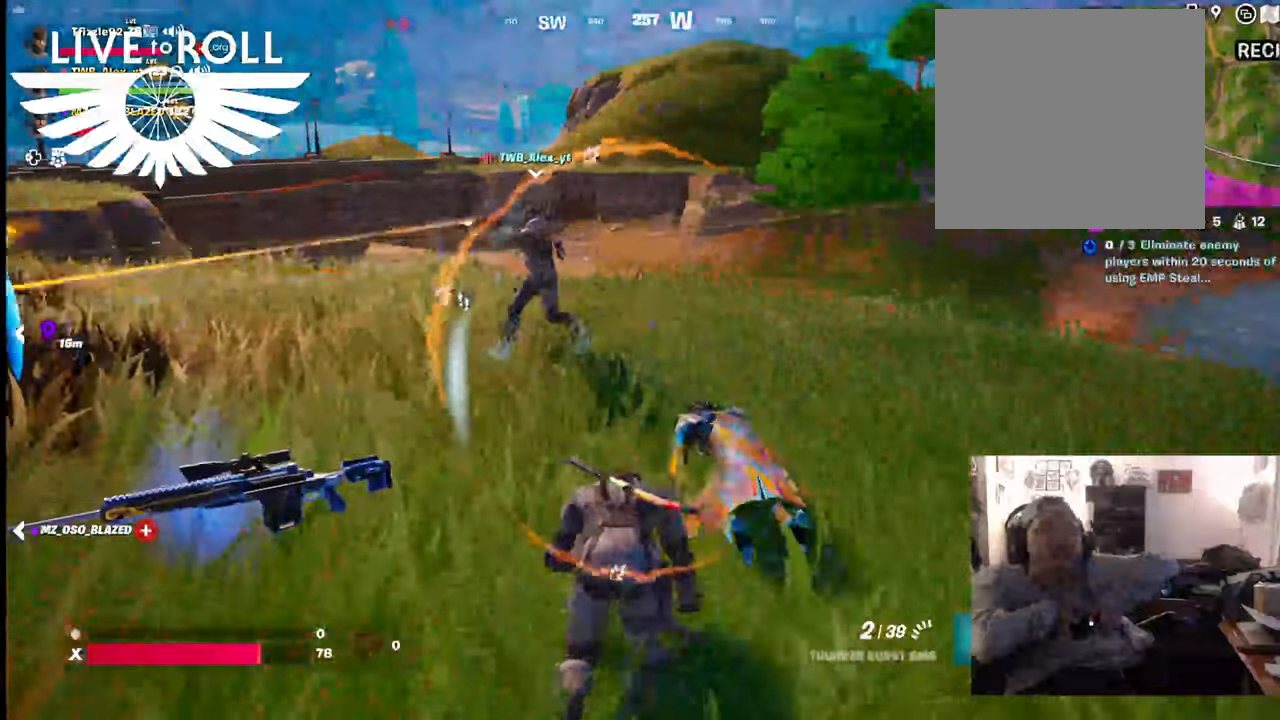
{"buttons": [], "left_stick": "center", "right_stick": "left", "events": [[200, "left_stick", "center"], [467, "right_stick", "left"]]}
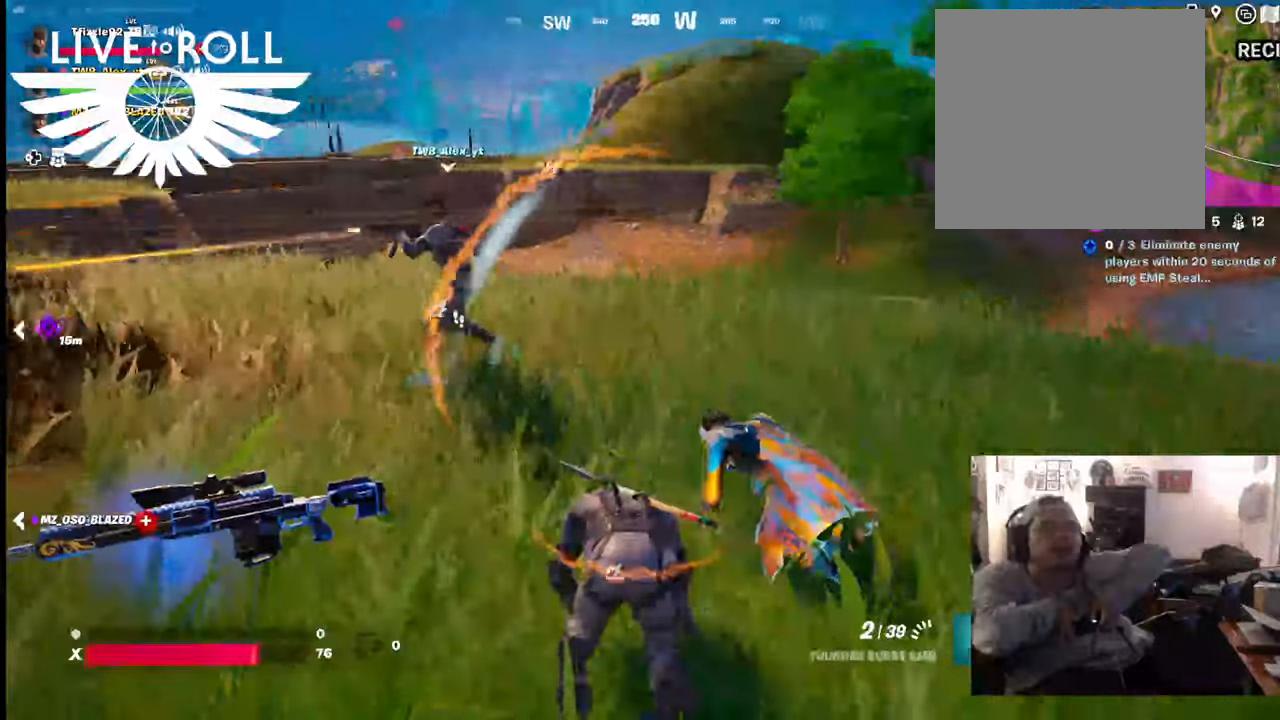
{"buttons": [], "left_stick": "down", "right_stick": "left", "events": [[267, "left_stick", "down"]]}
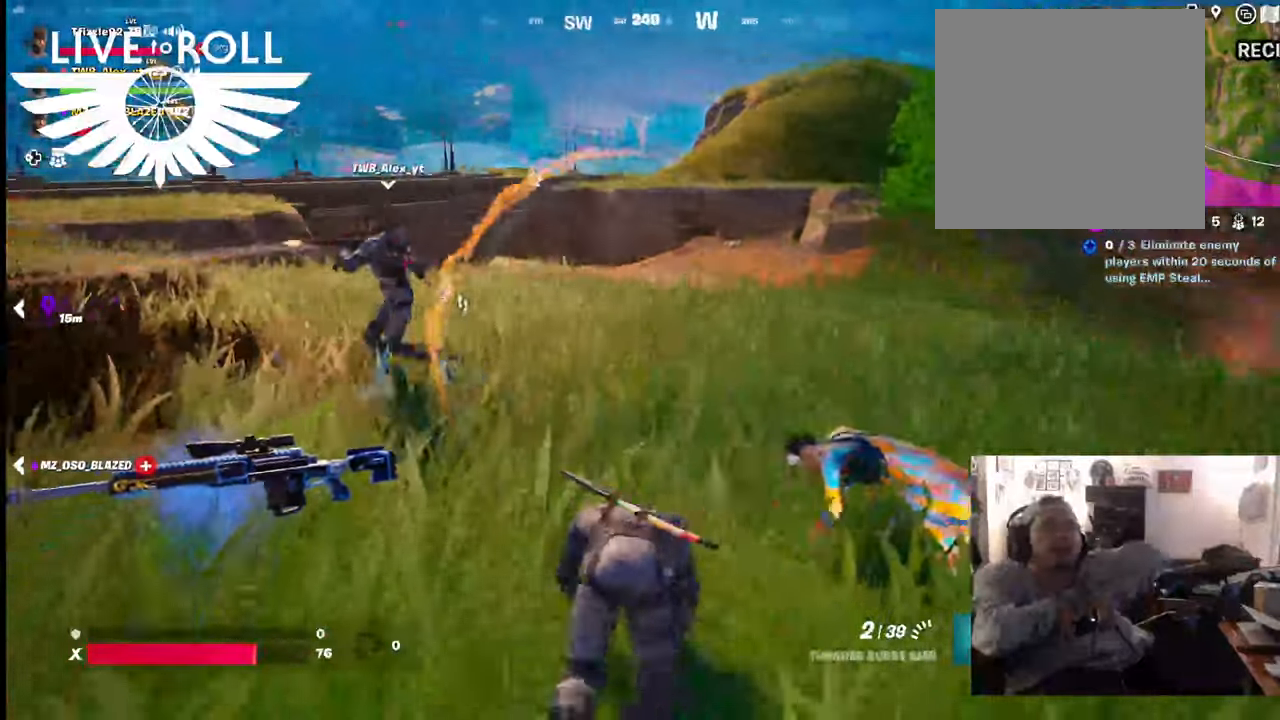
{"buttons": [], "left_stick": "down-right", "right_stick": "left", "events": [[467, "left_stick", "down-right"]]}
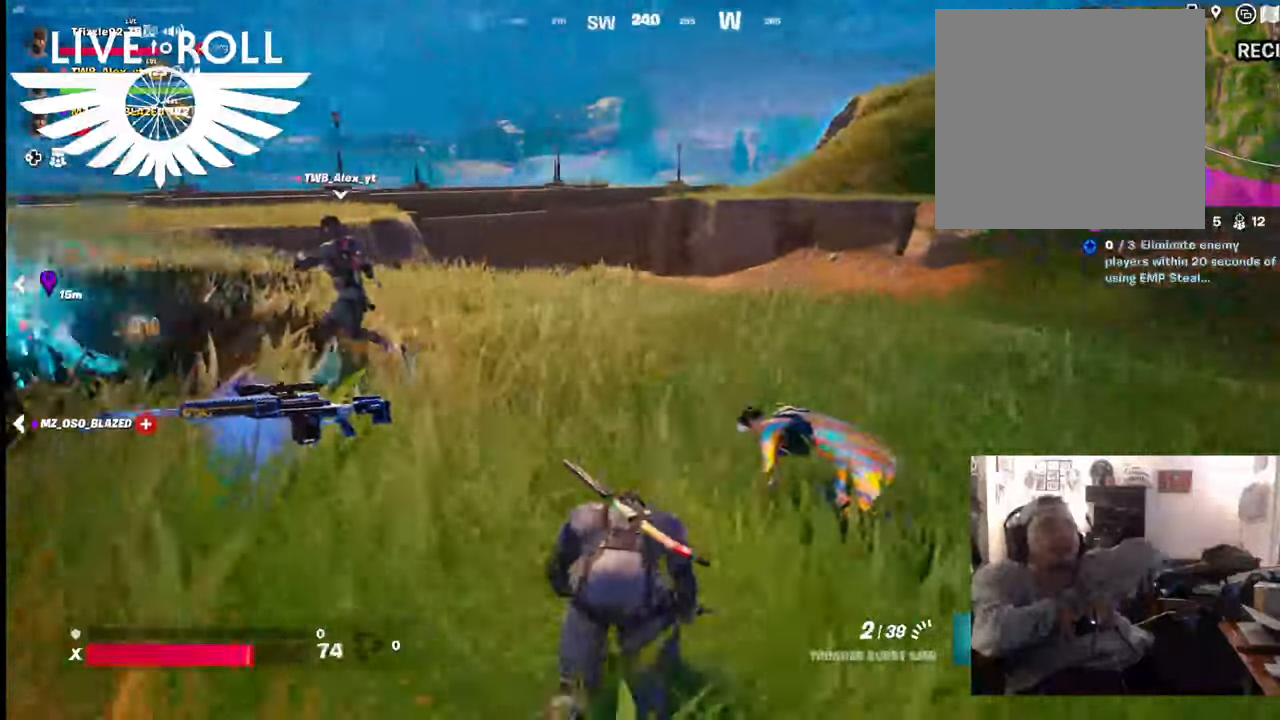
{"buttons": [], "left_stick": "down-right", "right_stick": "left", "events": []}
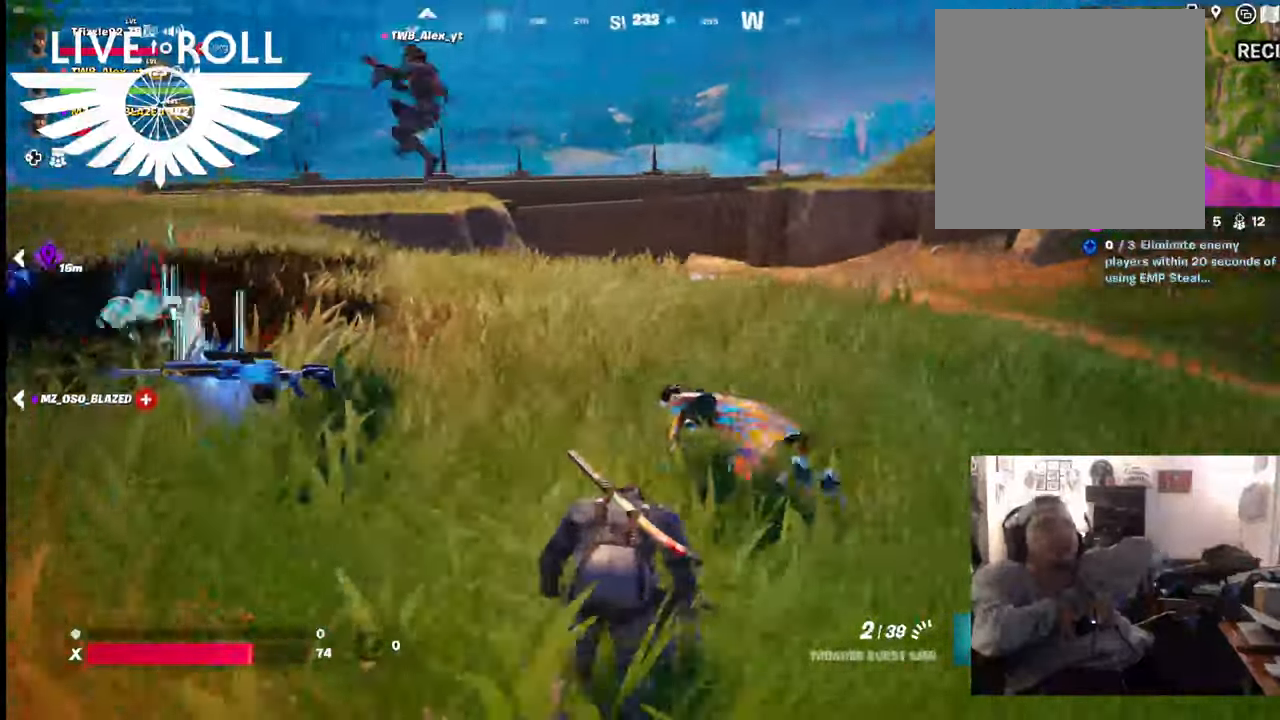
{"buttons": [], "left_stick": "center", "right_stick": "left", "events": [[234, "left_stick", "center"]]}
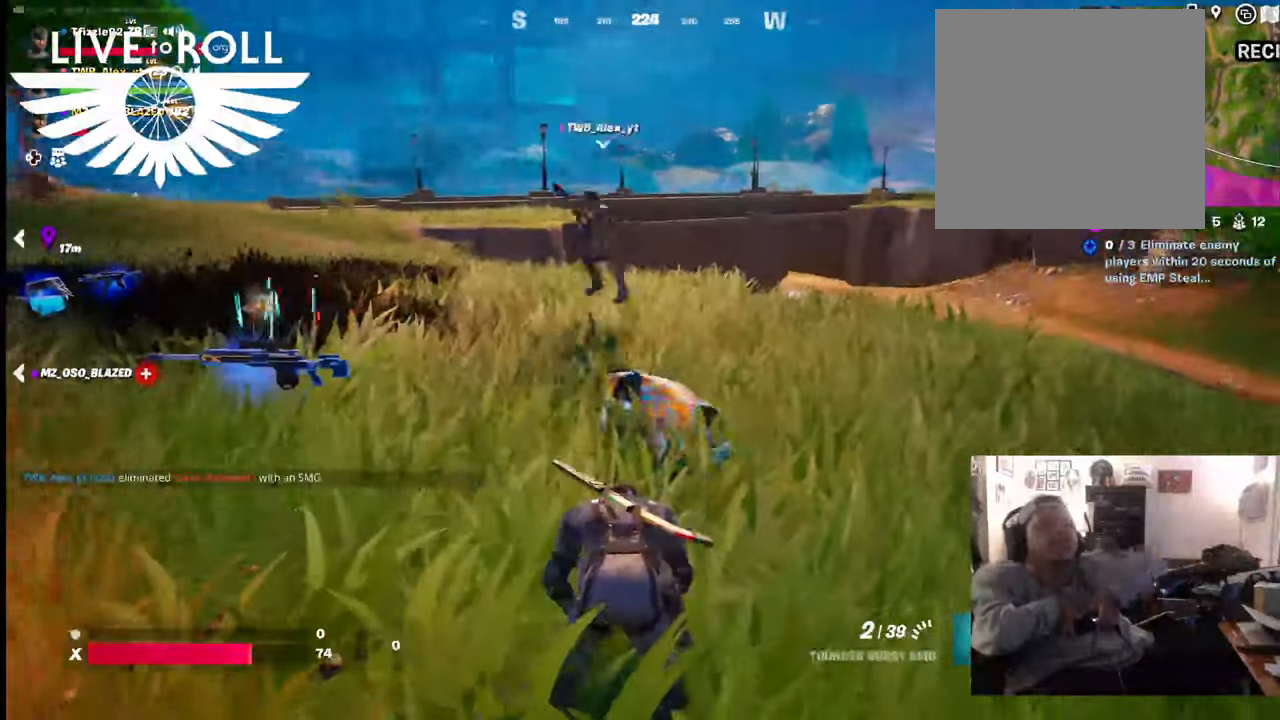
{"buttons": [], "left_stick": "center", "right_stick": "left", "events": []}
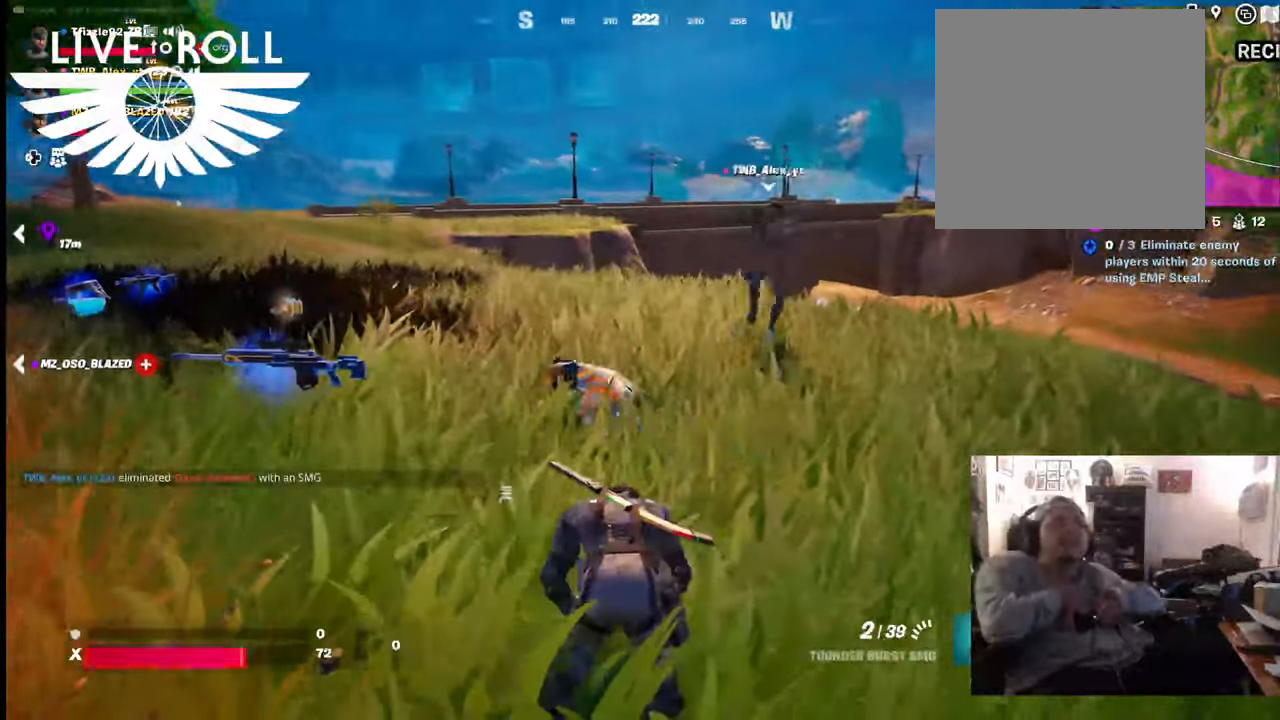
{"buttons": [], "left_stick": "up", "right_stick": "left", "events": [[100, "left_stick", "up"]]}
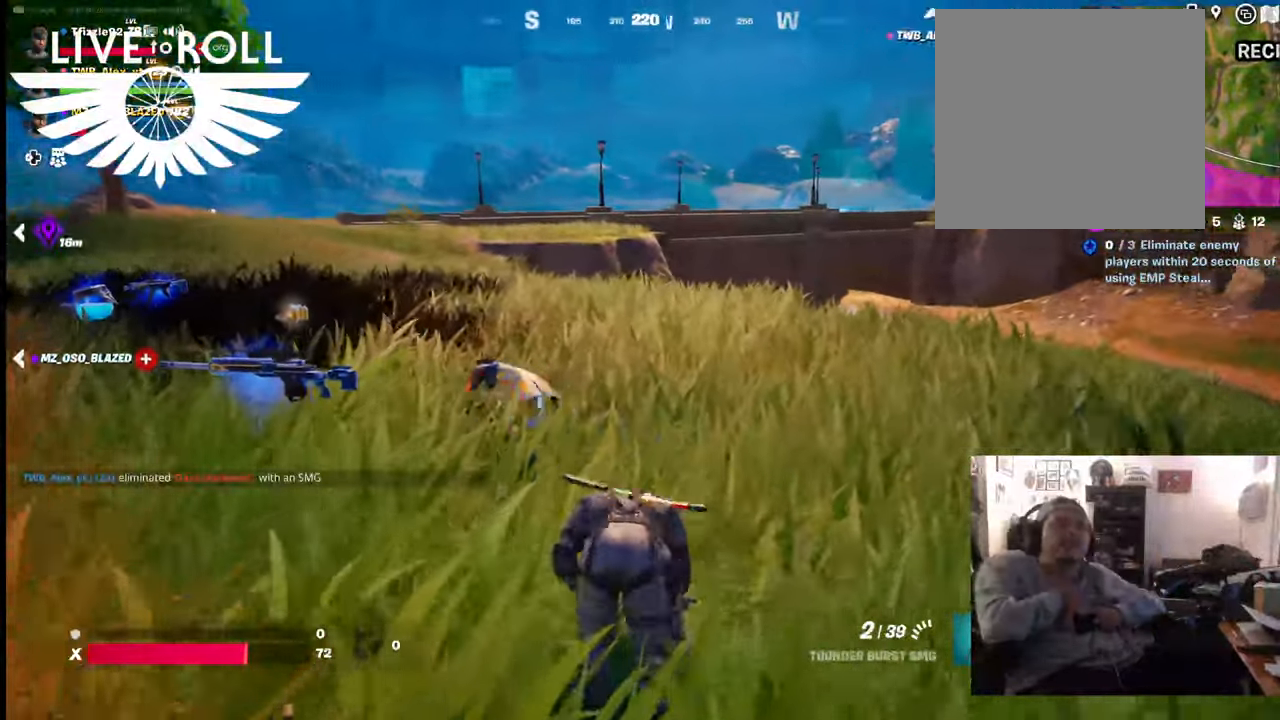
{"buttons": [], "left_stick": "up", "right_stick": "left", "events": []}
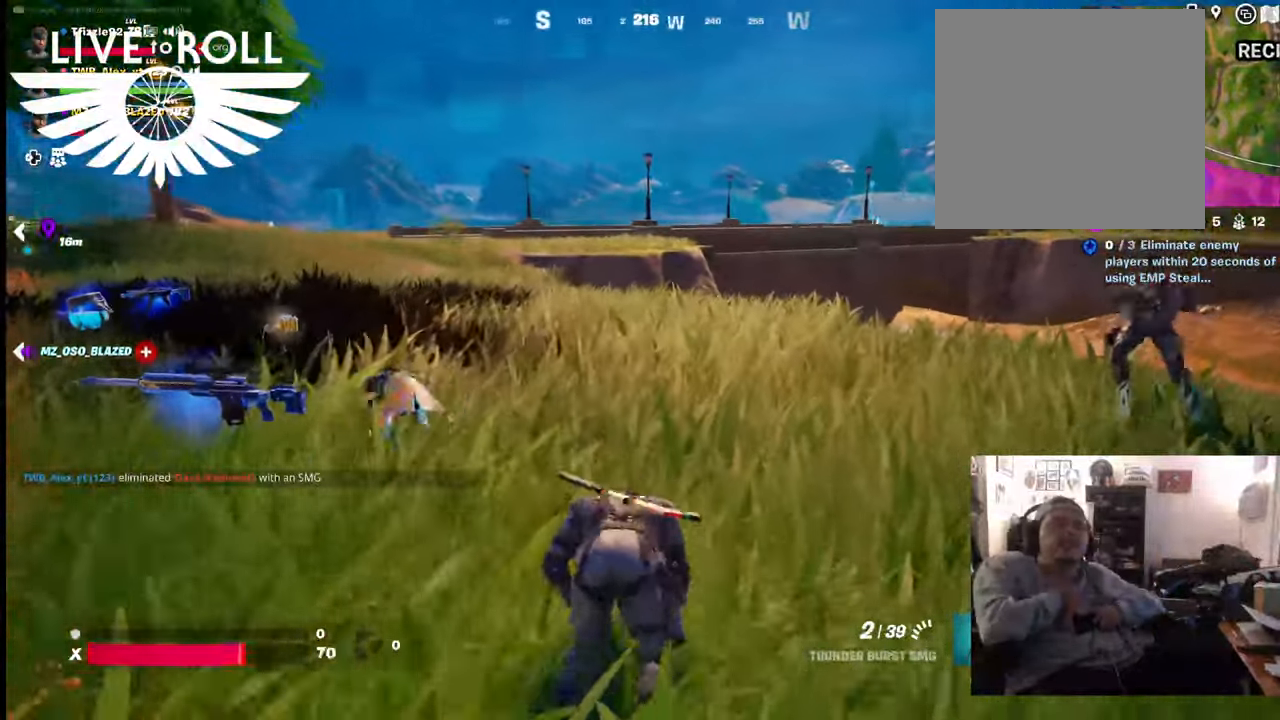
{"buttons": [], "left_stick": "up", "right_stick": "left", "events": []}
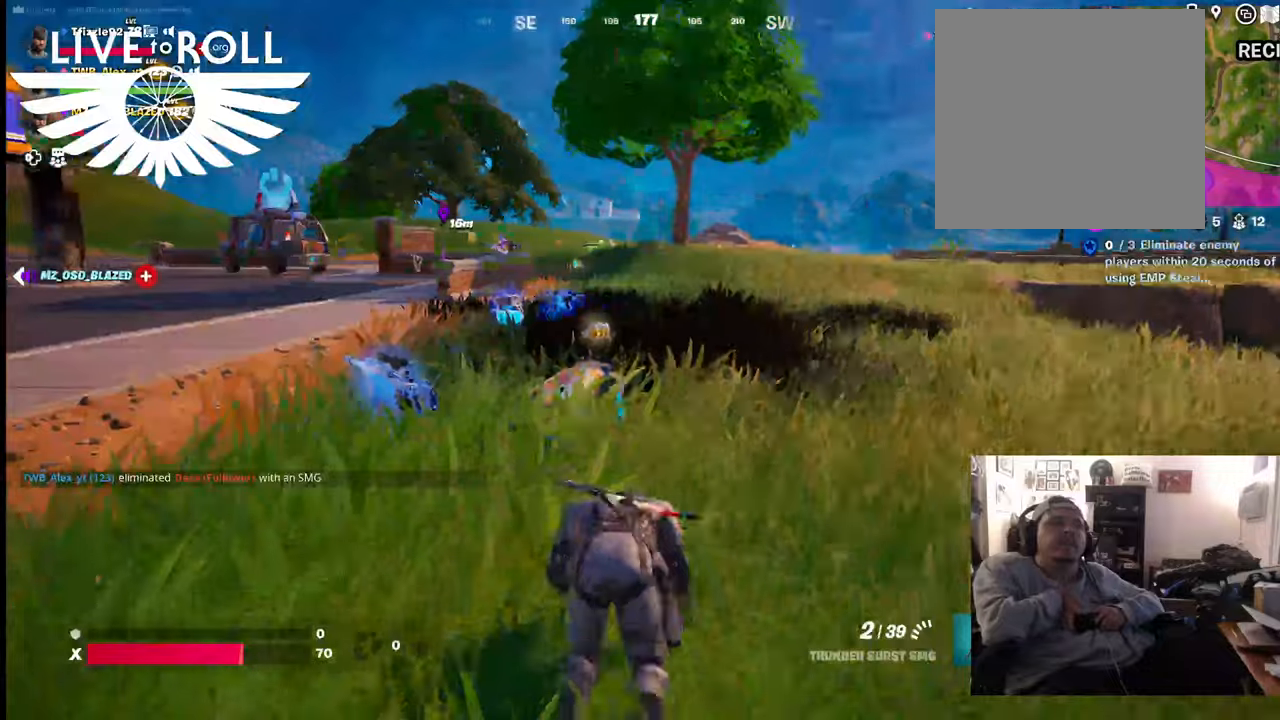
{"buttons": [], "left_stick": "up", "right_stick": "left", "events": []}
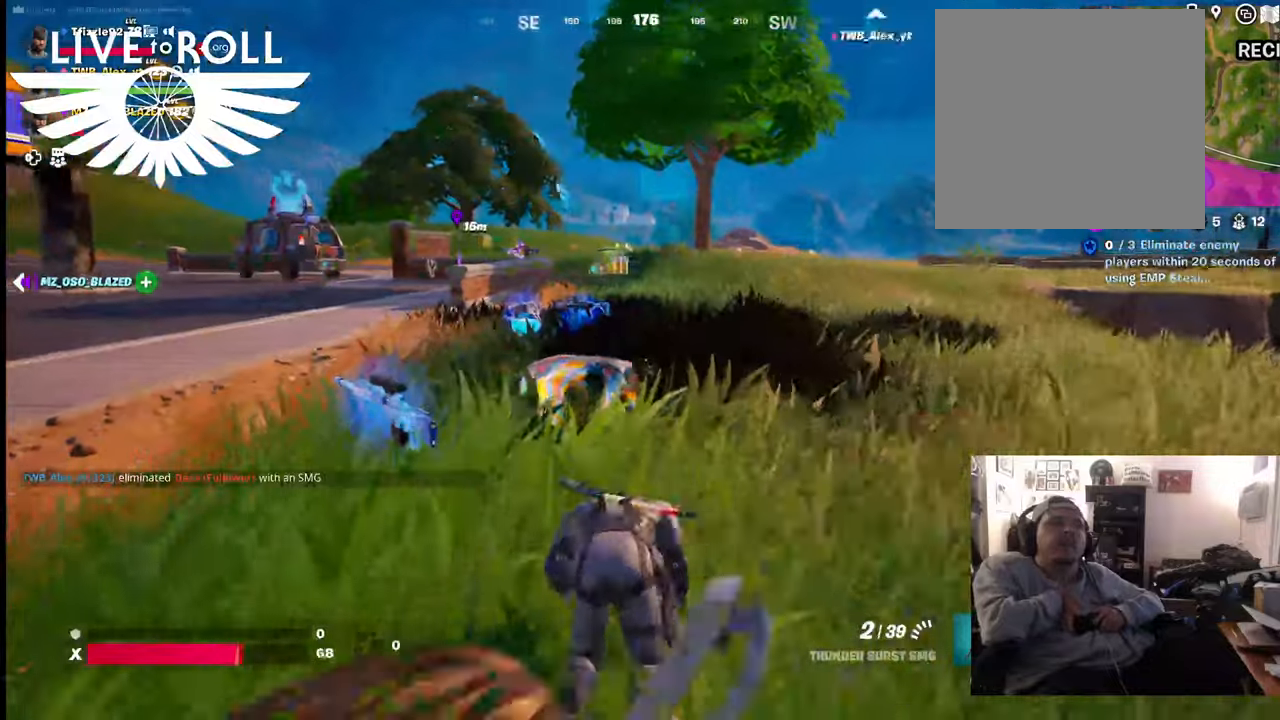
{"buttons": [], "left_stick": "up", "right_stick": "left", "events": []}
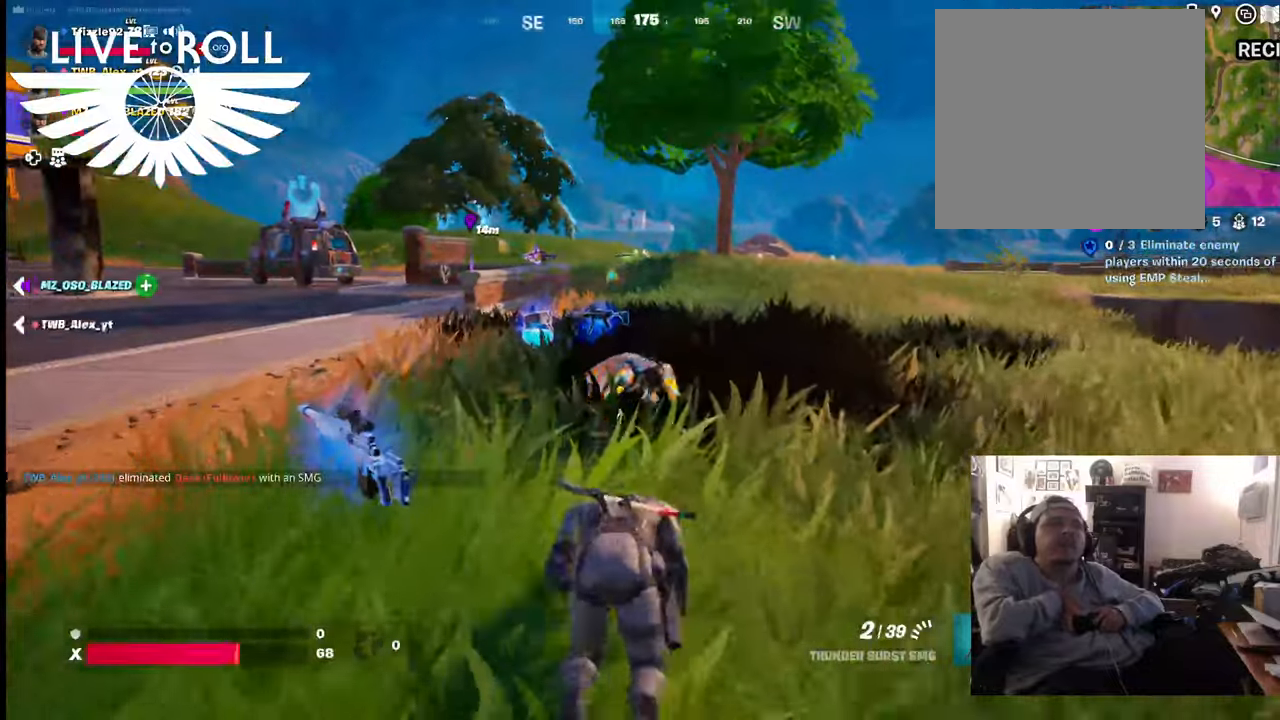
{"buttons": [], "left_stick": "up", "right_stick": "left", "events": []}
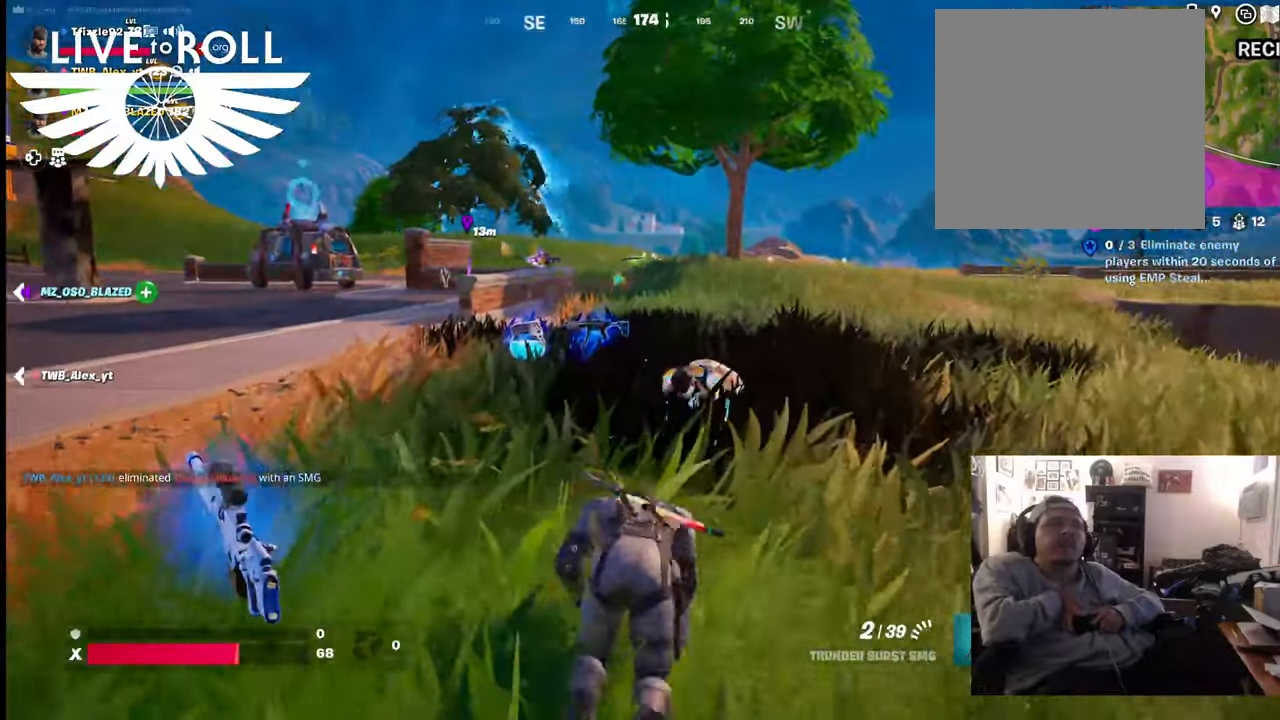
{"buttons": [], "left_stick": "up", "right_stick": "center", "events": [[167, "right_stick", "center"]]}
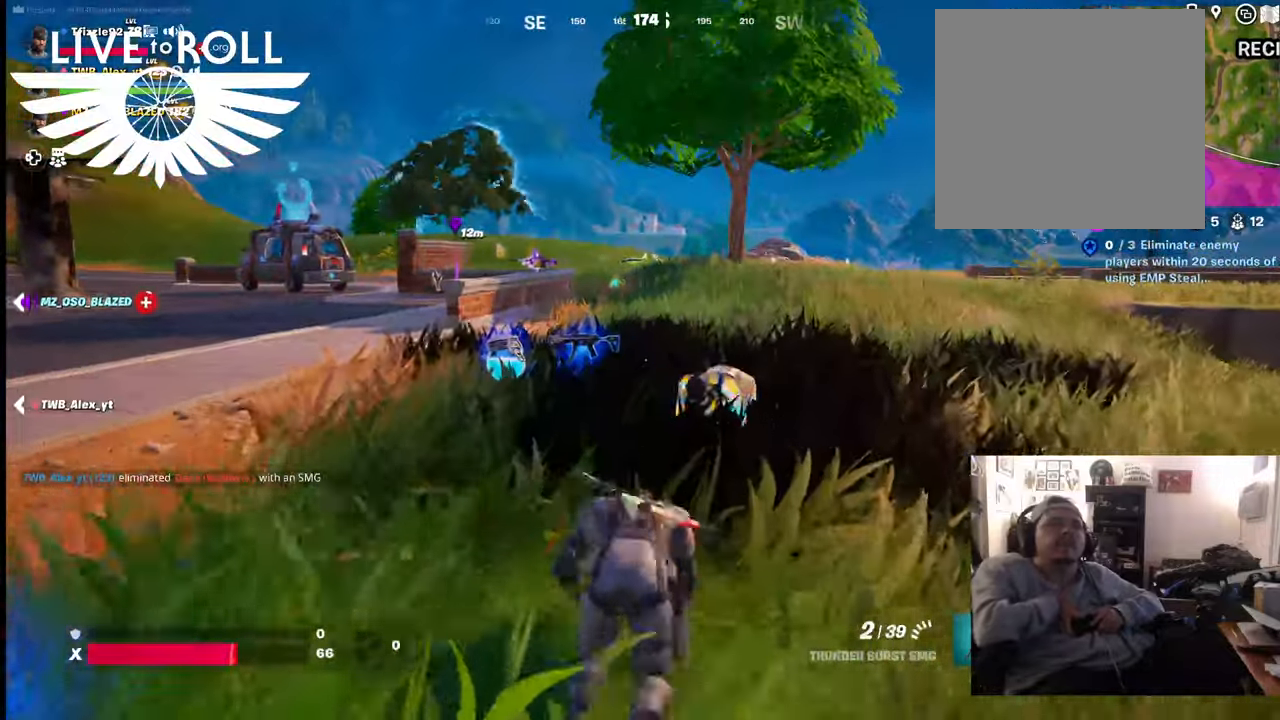
{"buttons": [], "left_stick": "up", "right_stick": "center", "events": []}
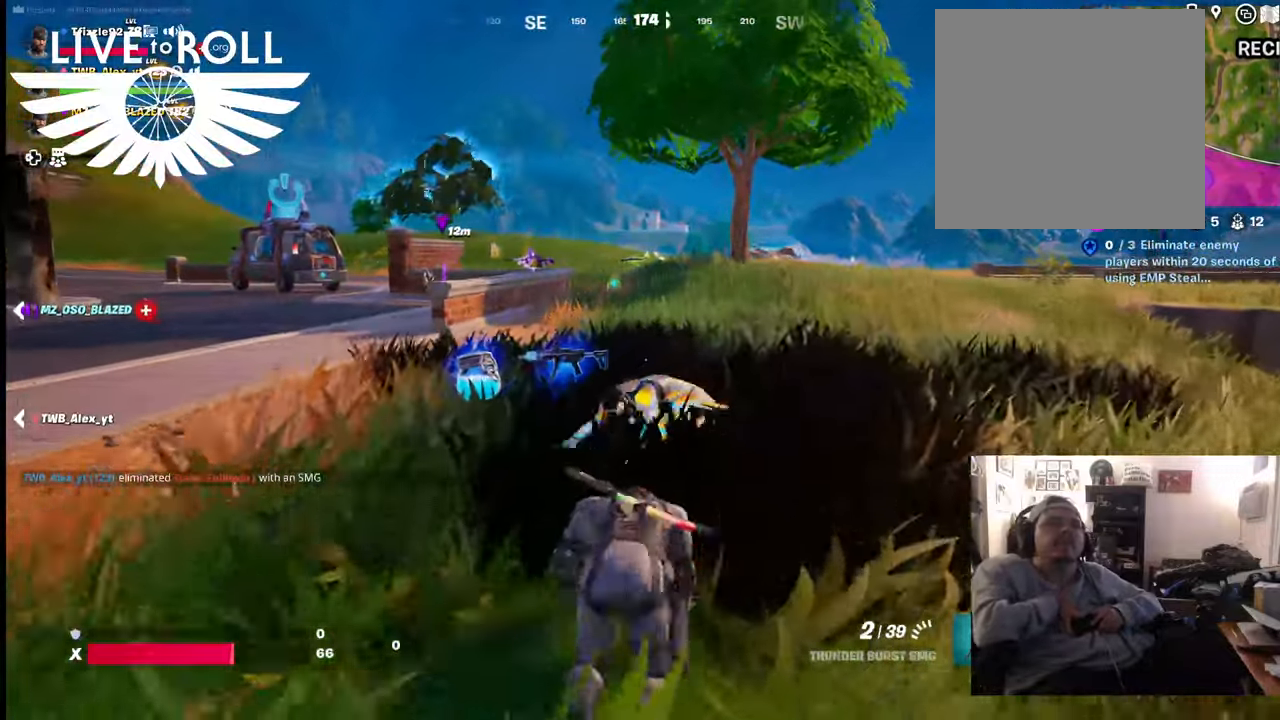
{"buttons": [], "left_stick": "up", "right_stick": "left", "events": [[367, "right_stick", "left"]]}
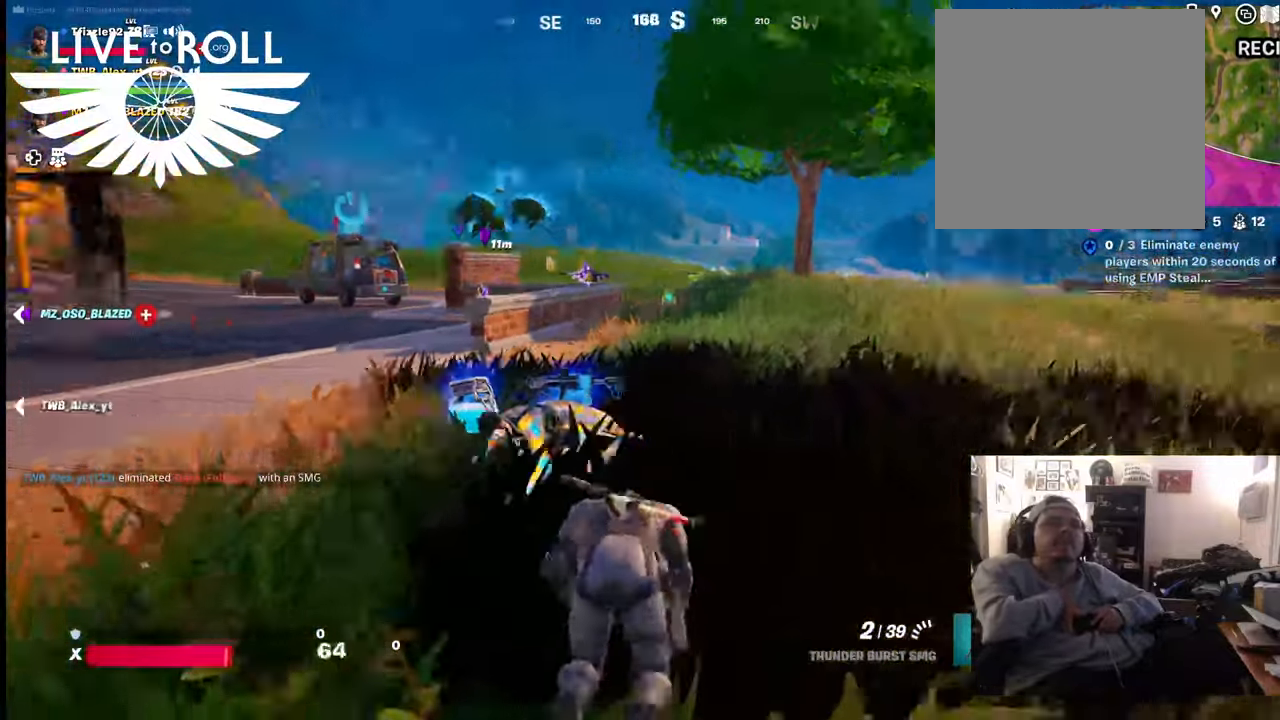
{"buttons": [], "left_stick": "up", "right_stick": "left", "events": []}
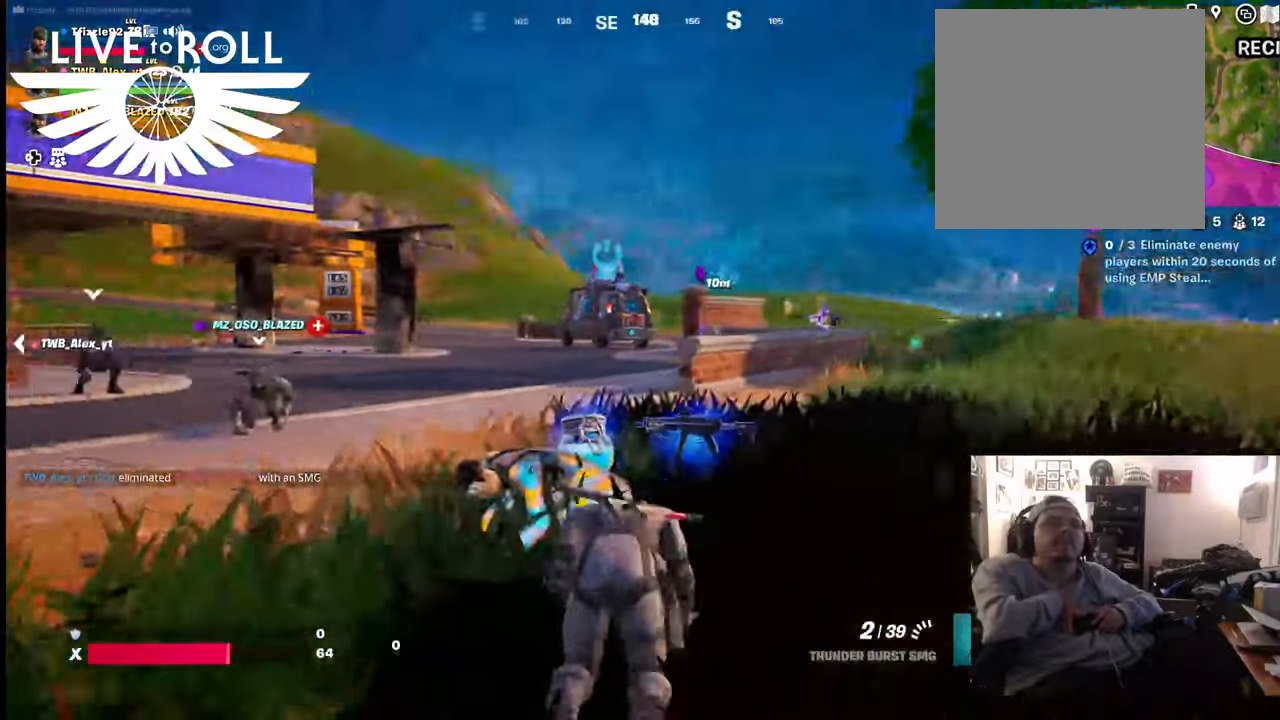
{"buttons": [], "left_stick": "up", "right_stick": "left", "events": []}
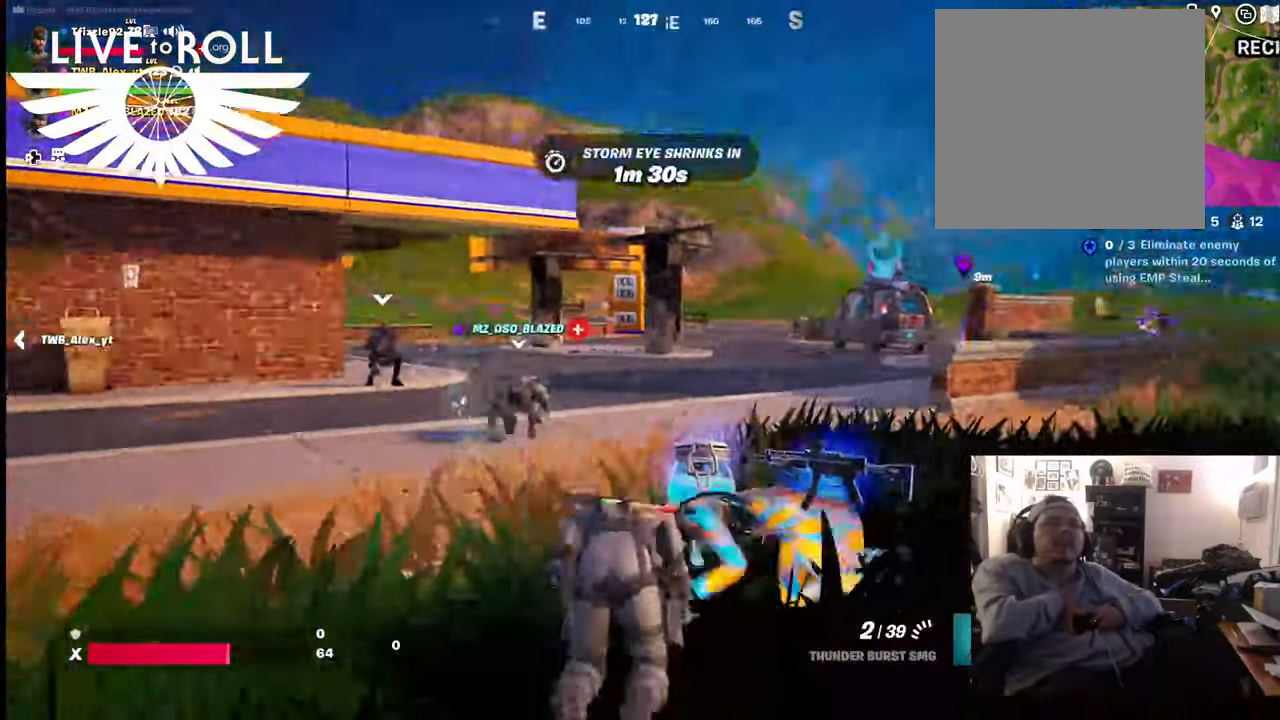
{"buttons": [], "left_stick": "down-right", "right_stick": "left", "events": [[34, "left_stick", "center"], [67, "right_stick", "down-left"], [167, "left_stick", "right"], [200, "right_stick", "center"], [367, "left_stick", "down-right"], [434, "right_stick", "left"]]}
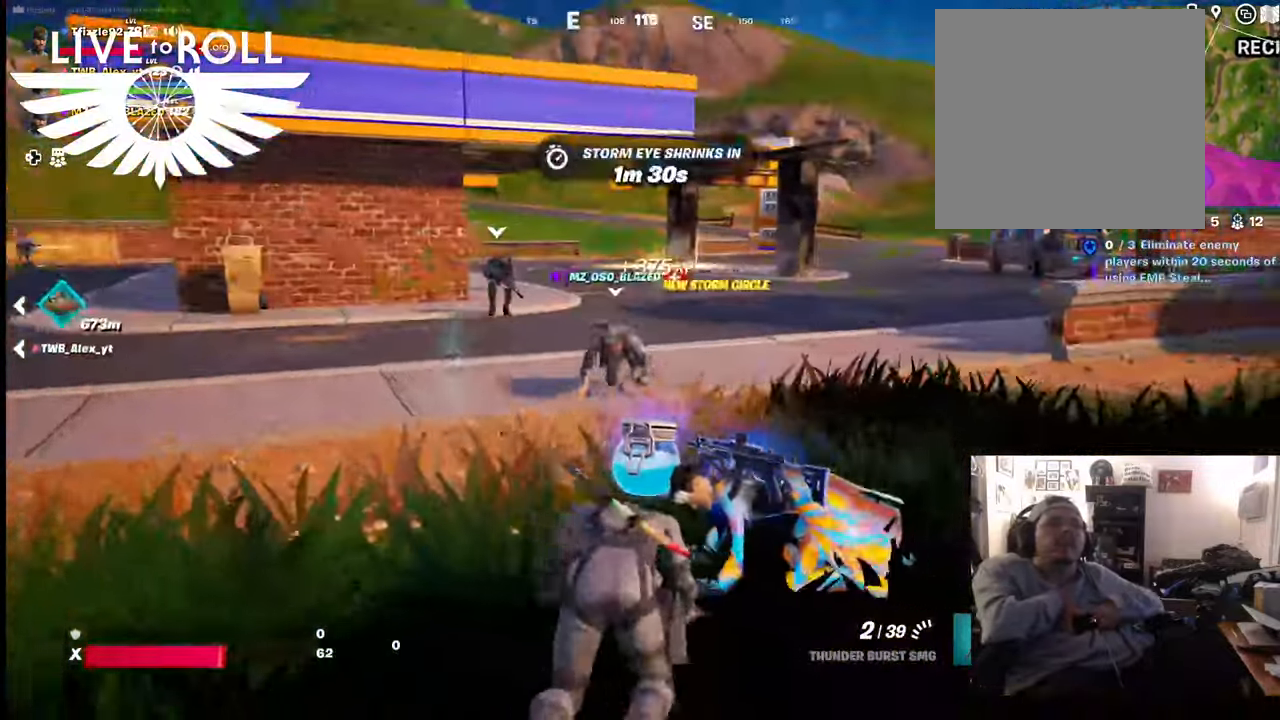
{"buttons": [], "left_stick": "down-right", "right_stick": "left", "events": []}
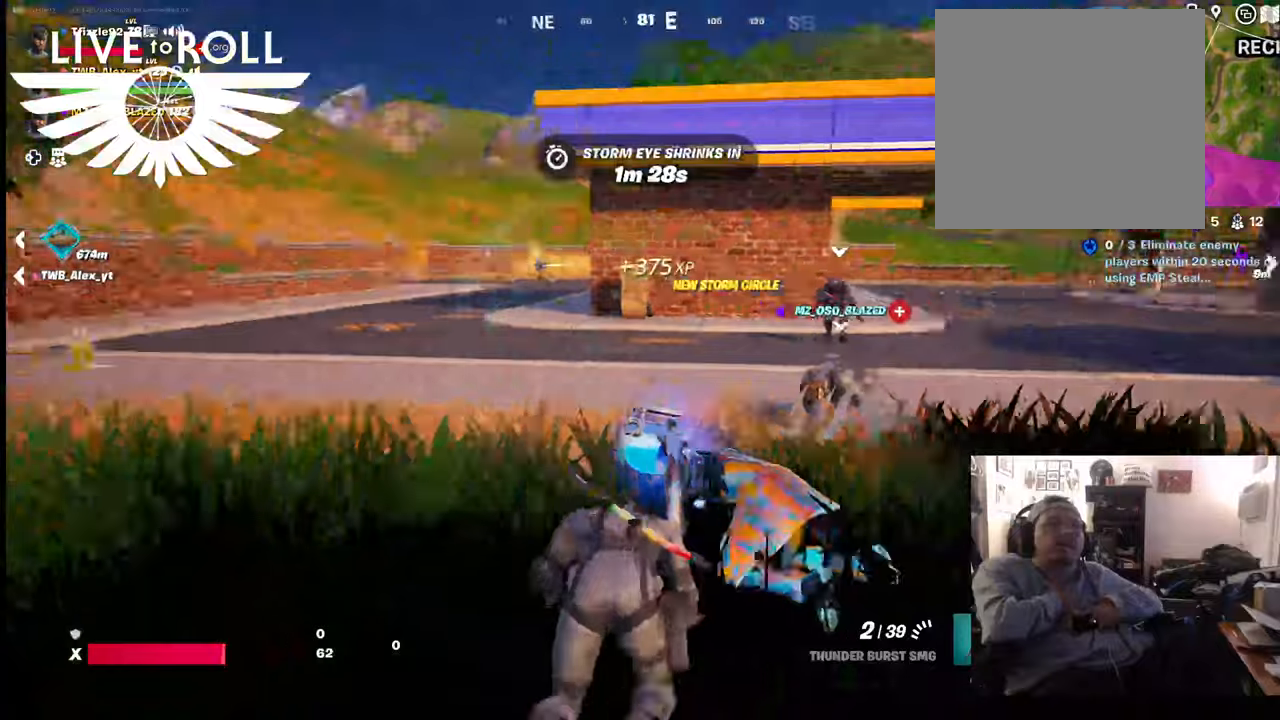
{"buttons": [], "left_stick": "up-right", "right_stick": "left", "events": [[300, "left_stick", "right"], [467, "left_stick", "up-right"]]}
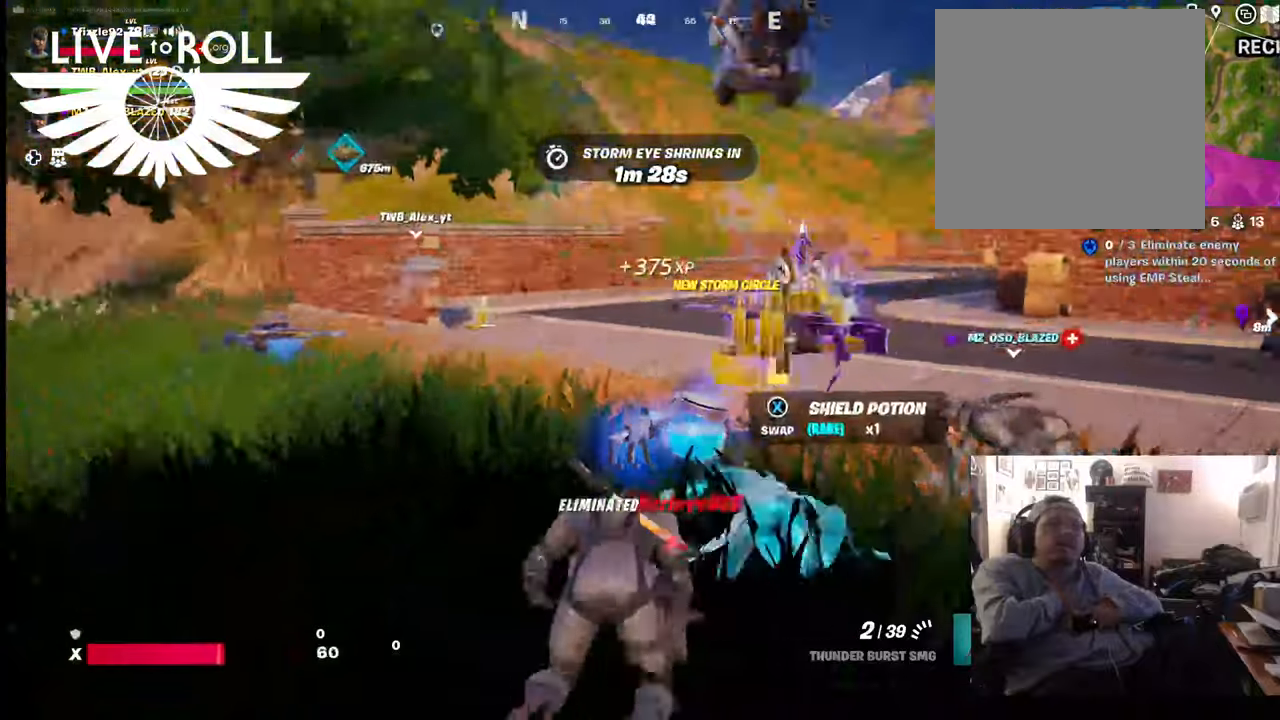
{"buttons": [], "left_stick": "up-left", "right_stick": "center", "events": [[67, "right_stick", "down-left"], [234, "right_stick", "center"], [400, "left_stick", "up"], [500, "left_stick", "up-left"]]}
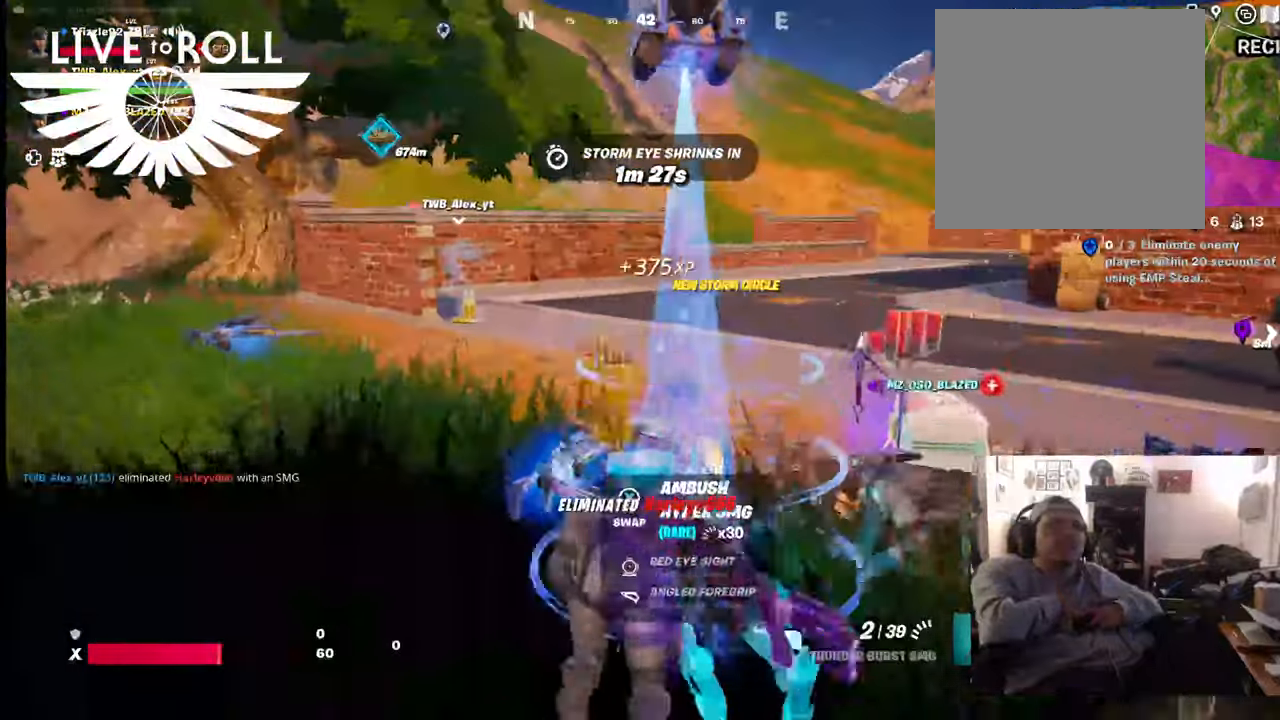
{"buttons": [], "left_stick": "up-left", "right_stick": "center", "events": []}
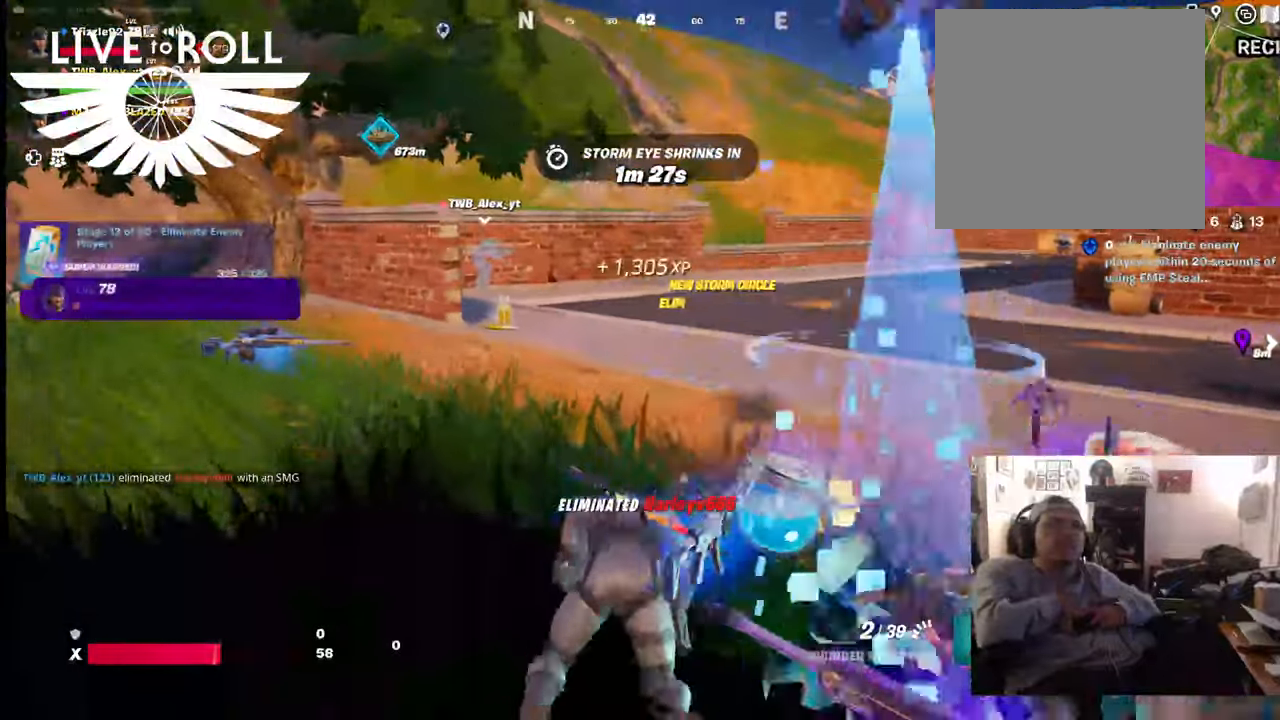
{"buttons": [], "left_stick": "right", "right_stick": "center", "events": [[134, "left_stick", "center"], [467, "left_stick", "right"]]}
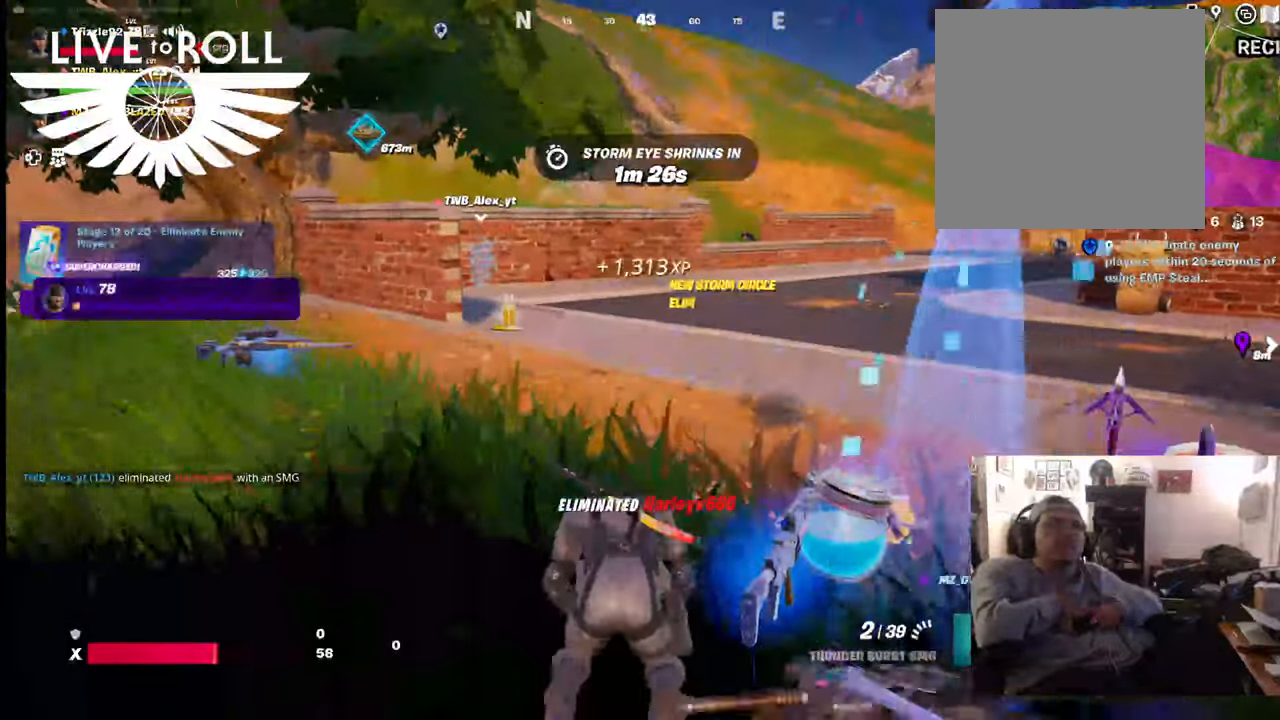
{"buttons": [], "left_stick": "up", "right_stick": "center", "events": [[234, "left_stick", "up-right"], [367, "left_stick", "up"]]}
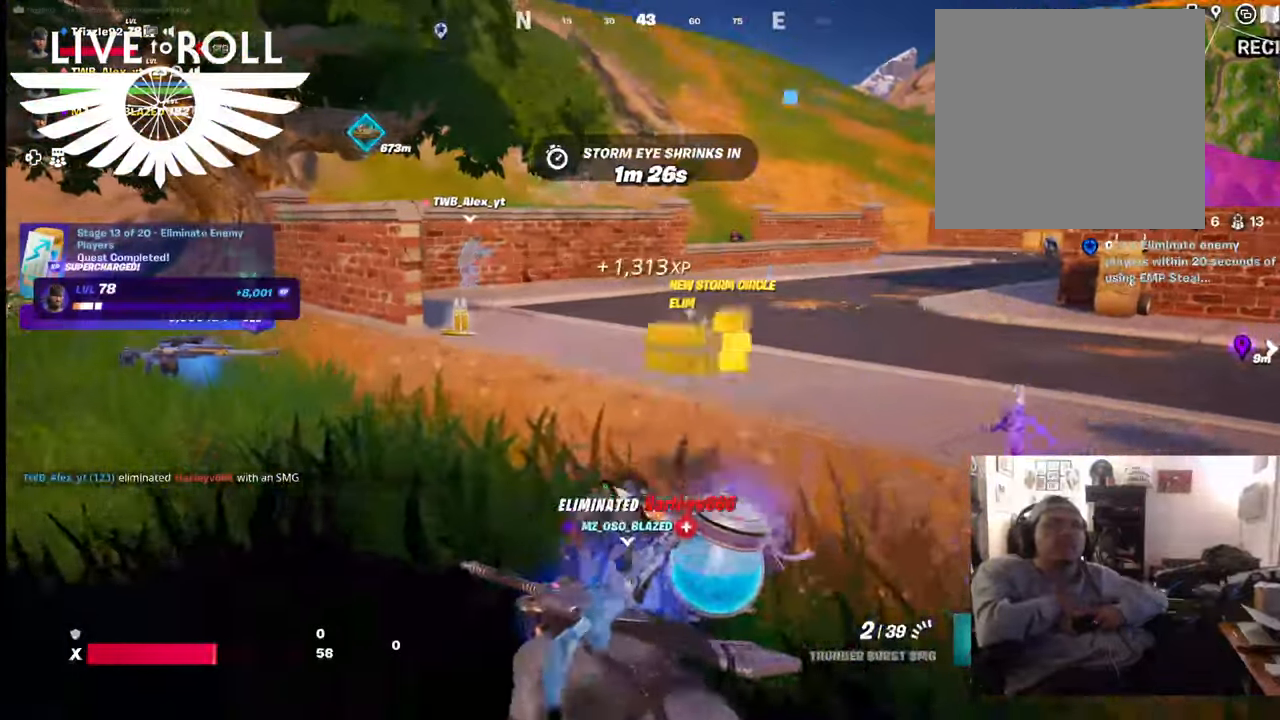
{"buttons": [], "left_stick": "up-left", "right_stick": "center", "events": [[167, "left_stick", "up-left"]]}
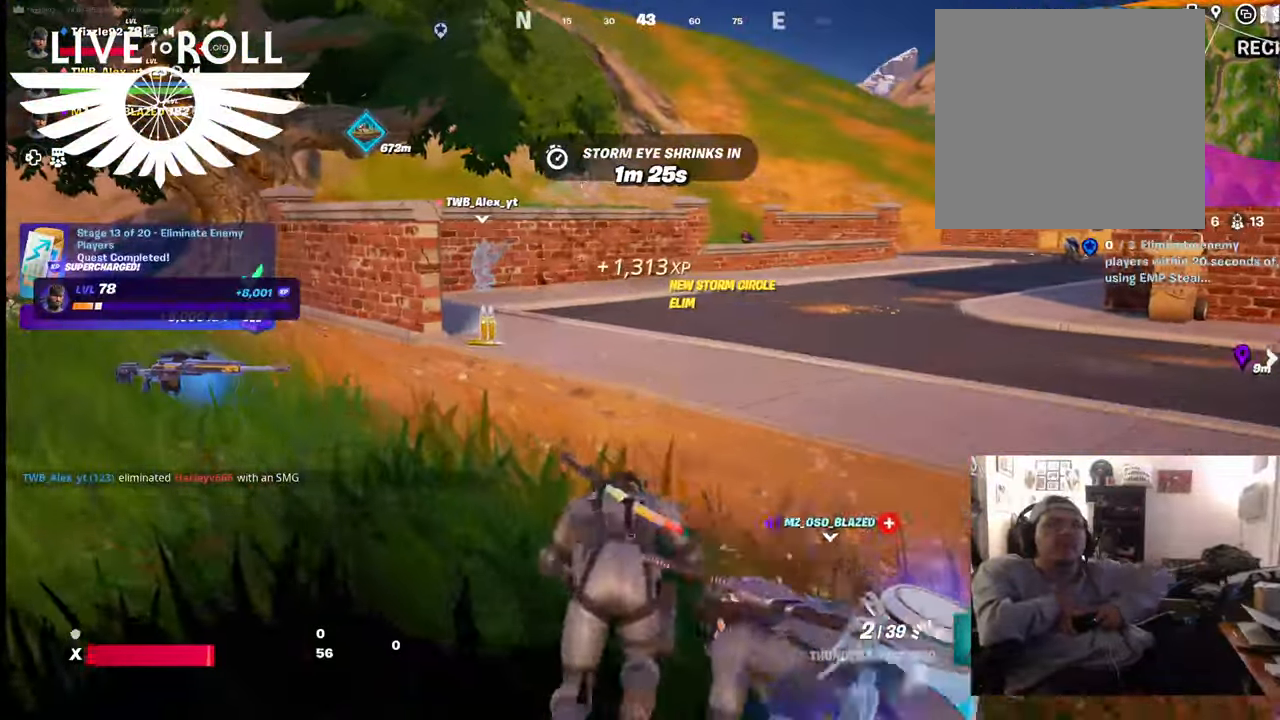
{"buttons": ["L3"], "left_stick": "up-left", "right_stick": "center", "events": [[434, "L3", "down"]]}
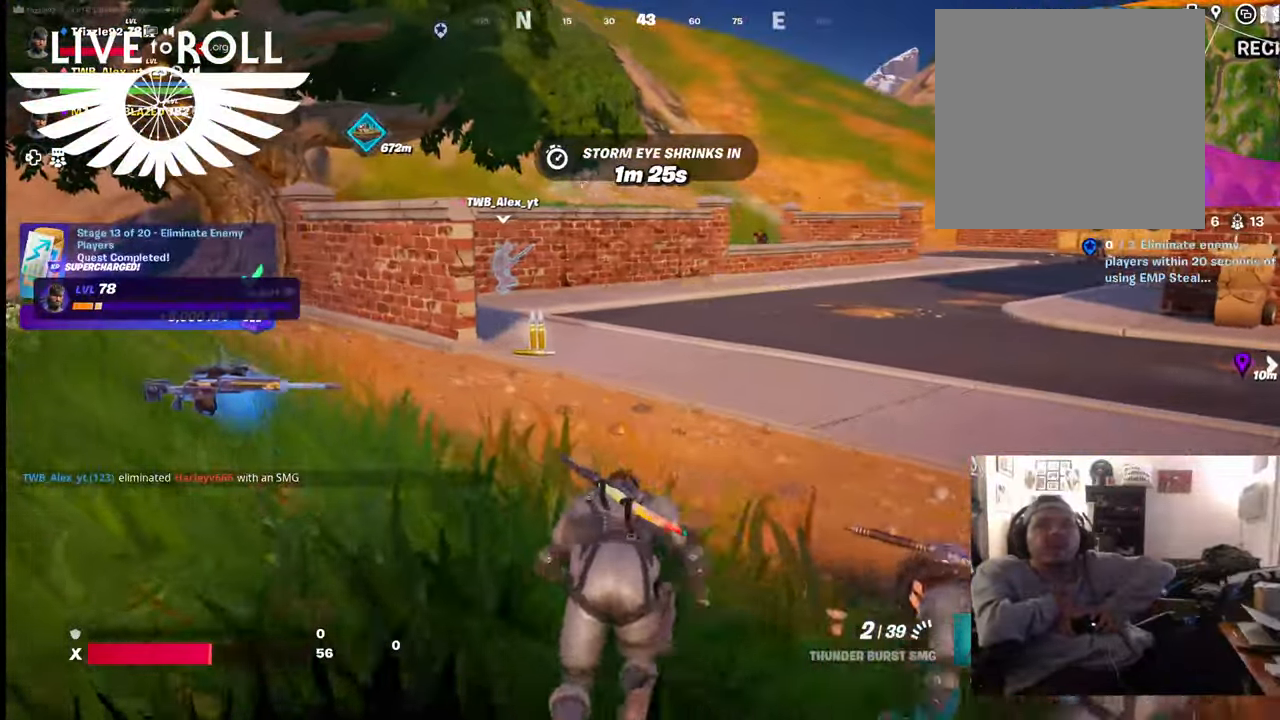
{"buttons": [], "left_stick": "up-left", "right_stick": "center", "events": [[167, "L3", "up"]]}
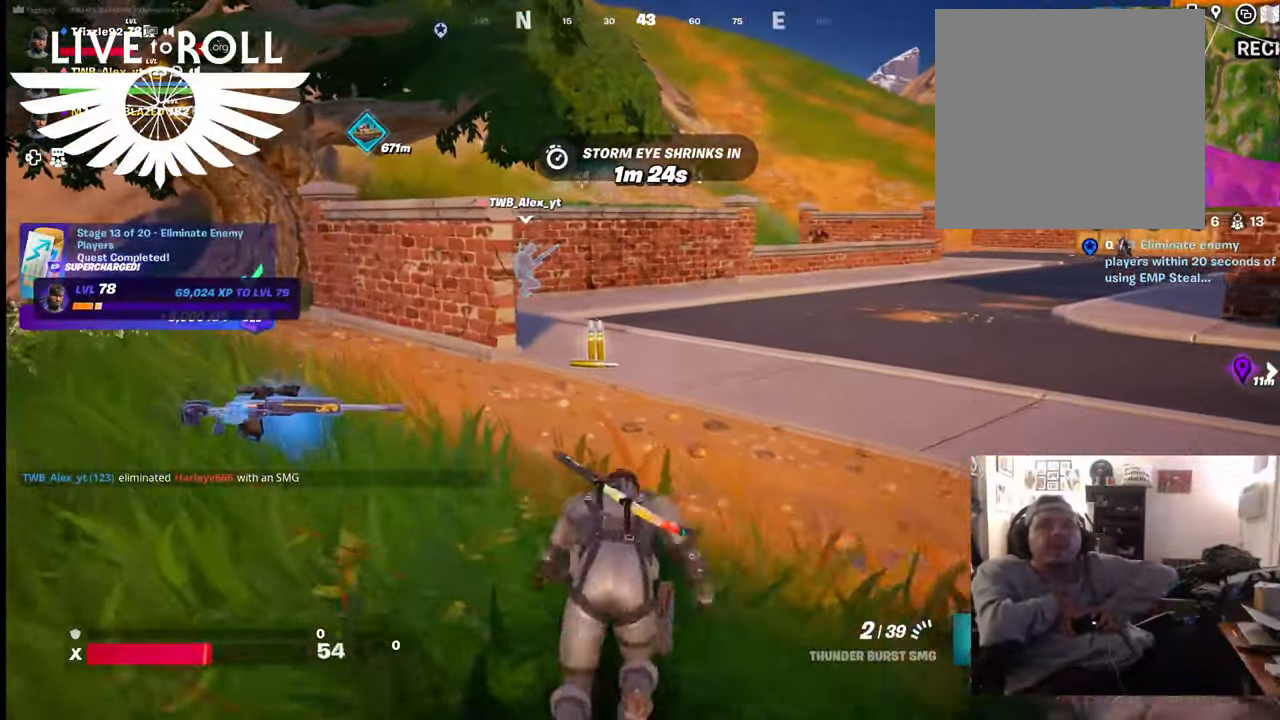
{"buttons": [], "left_stick": "up-left", "right_stick": "center", "events": []}